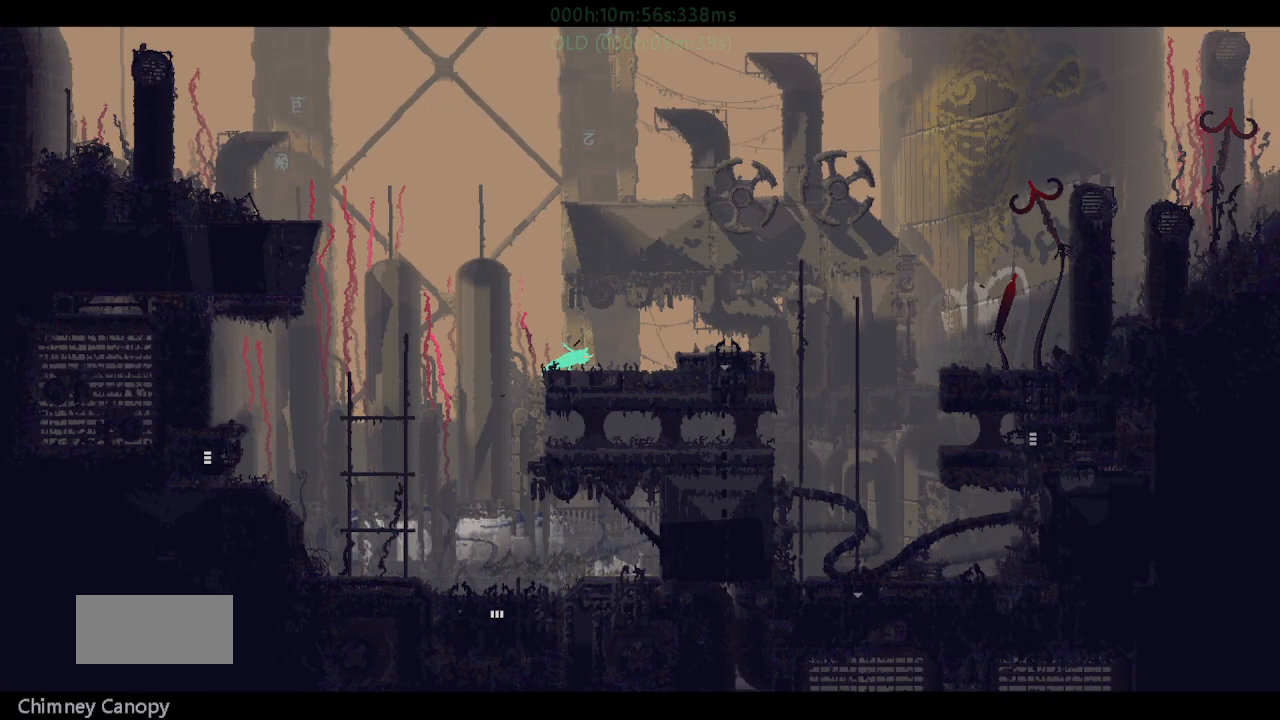
Gameplay with keyboard and mouse; each line is a JSON object with the keys held at the frame after it. "events" lists presses ("down") and releases ("up") of "down", "g", "j", "left", "r", "right", "t" and "up" between this image and that frame as [ms after this image, input, new state], when the widget could be followed in between. No other keys are recorded. Mouse buttons are not recorded. Not read: mouse_move.
{"keys": ["r", "right"], "events": [[67, "up", "down"], [83, "j", "down"], [167, "up", "up"], [483, "j", "up"]]}
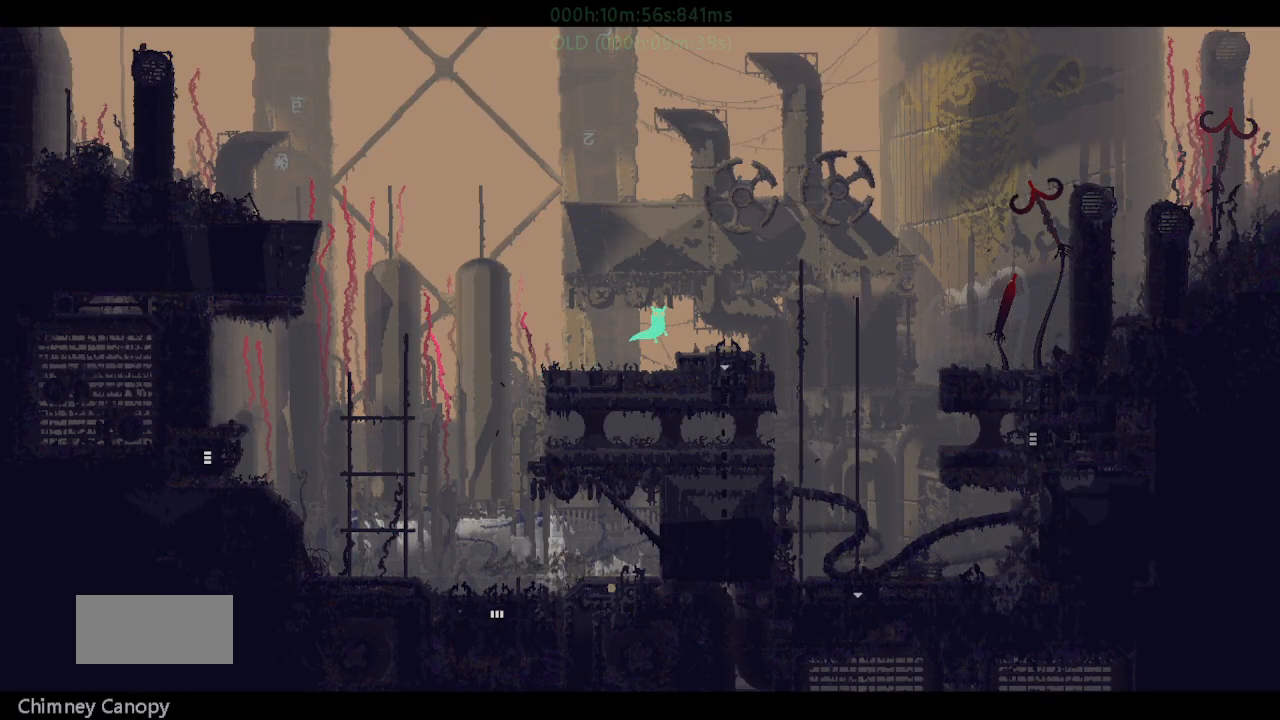
{"keys": ["right"], "events": [[167, "j", "down"], [383, "j", "up"], [433, "r", "up"]]}
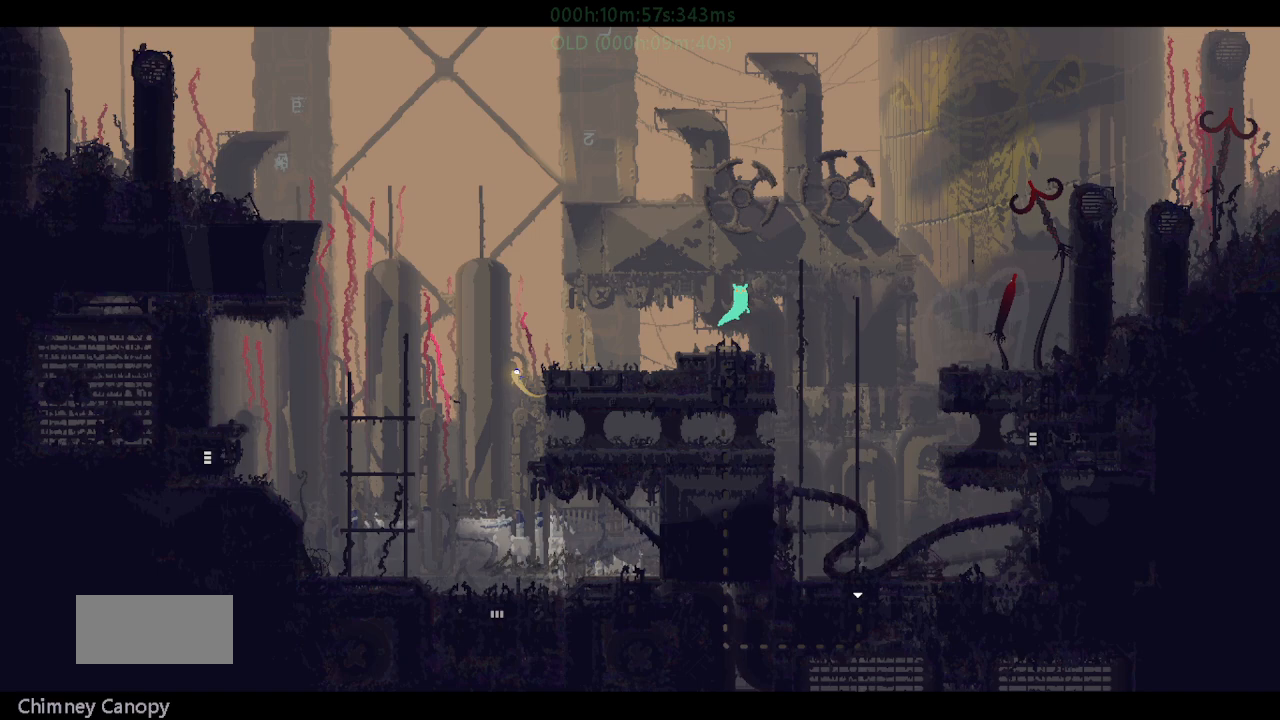
{"keys": ["right", "up"], "events": [[350, "up", "down"]]}
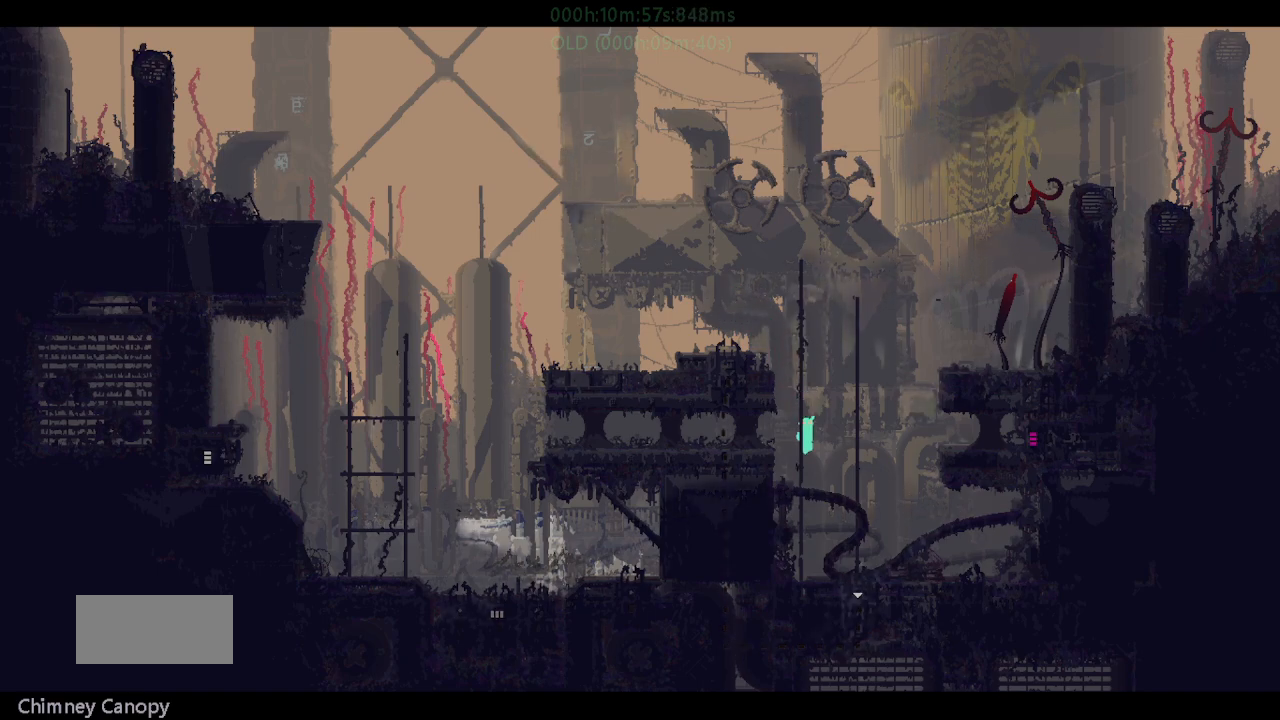
{"keys": ["right", "up"], "events": [[350, "j", "down"], [450, "j", "up"], [450, "up", "up"], [500, "up", "down"]]}
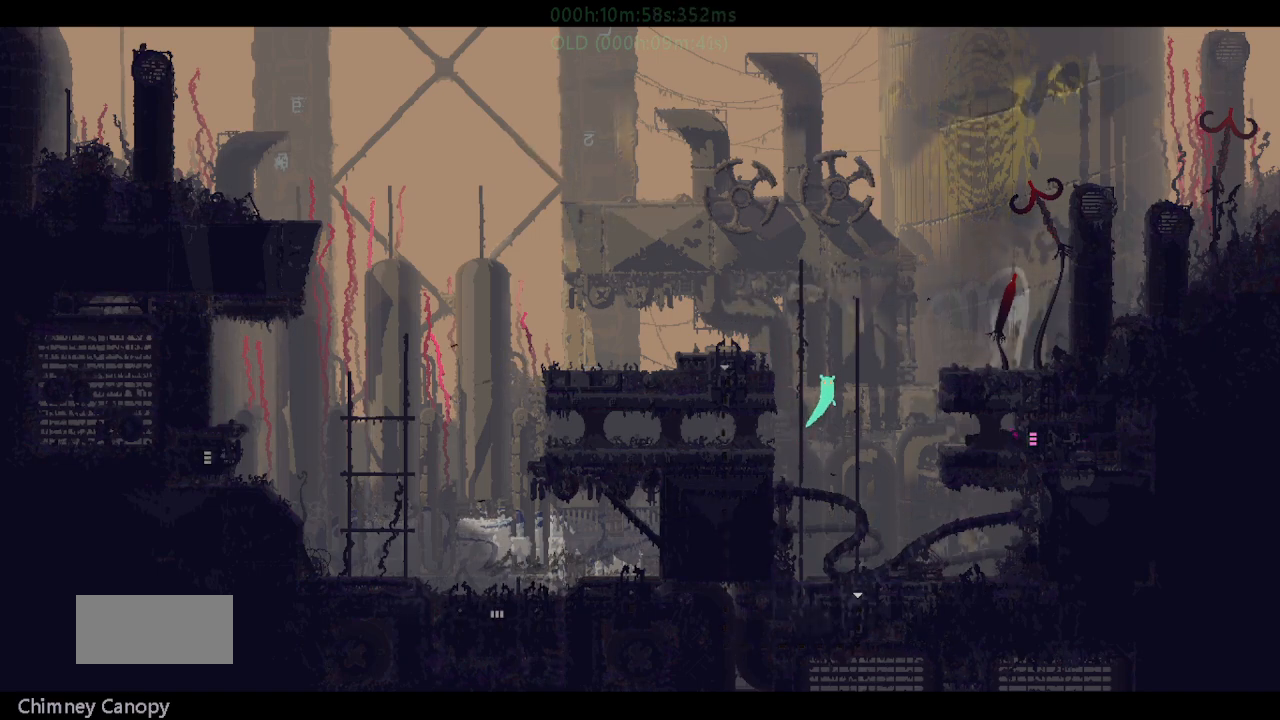
{"keys": ["j", "left"], "events": [[133, "right", "up"], [217, "left", "down"], [233, "left", "up"], [333, "left", "down"], [500, "j", "down"], [500, "up", "up"]]}
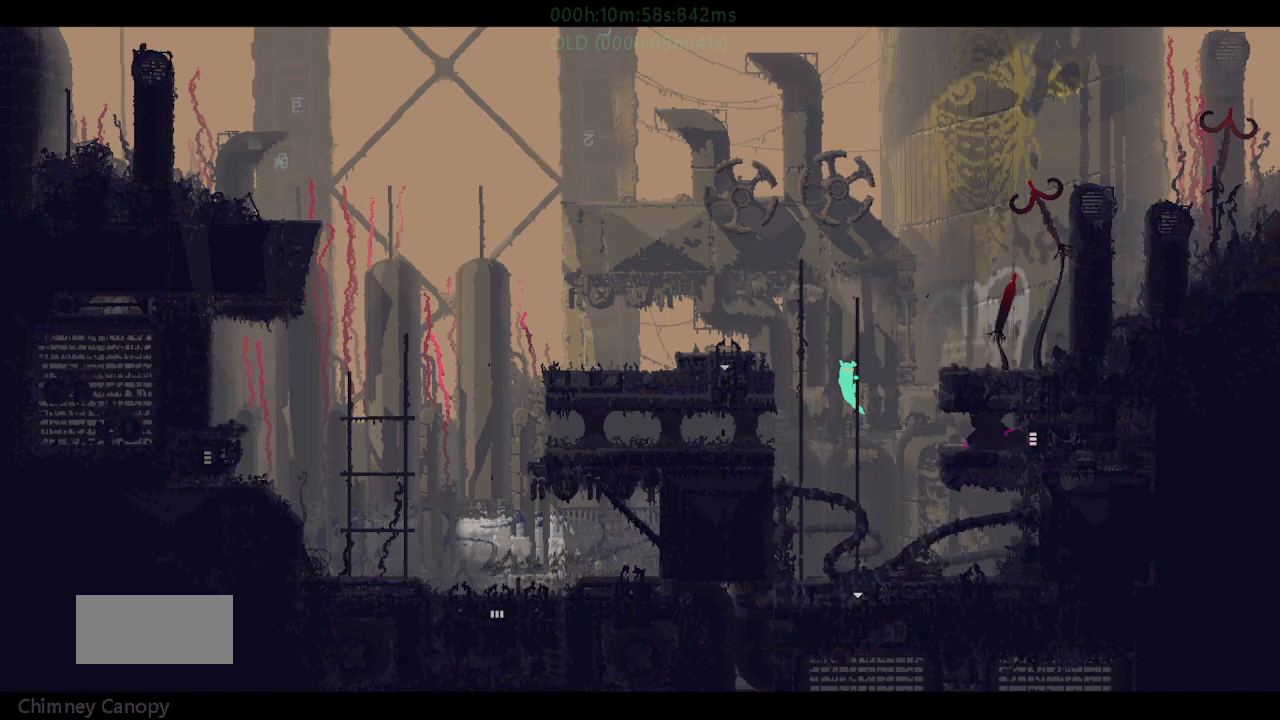
{"keys": ["up"], "events": [[83, "j", "up"], [133, "up", "down"], [467, "left", "up"]]}
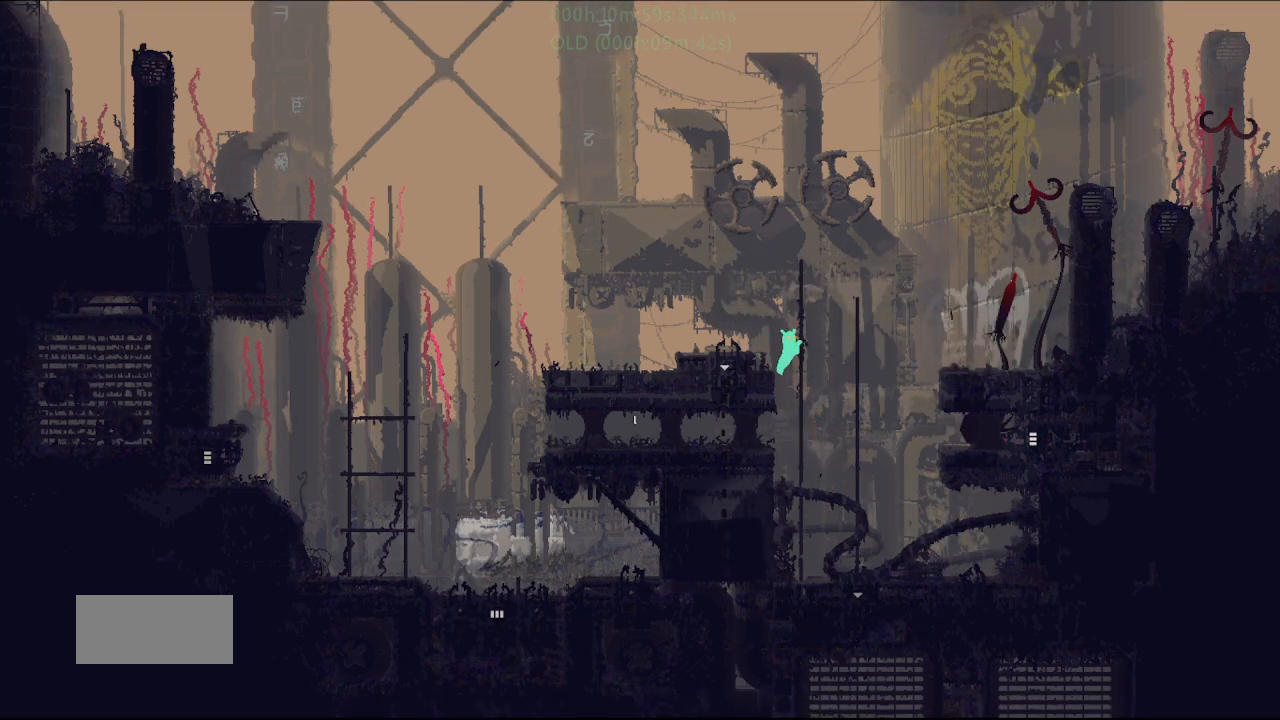
{"keys": ["down"], "events": [[150, "up", "up"], [300, "down", "down"]]}
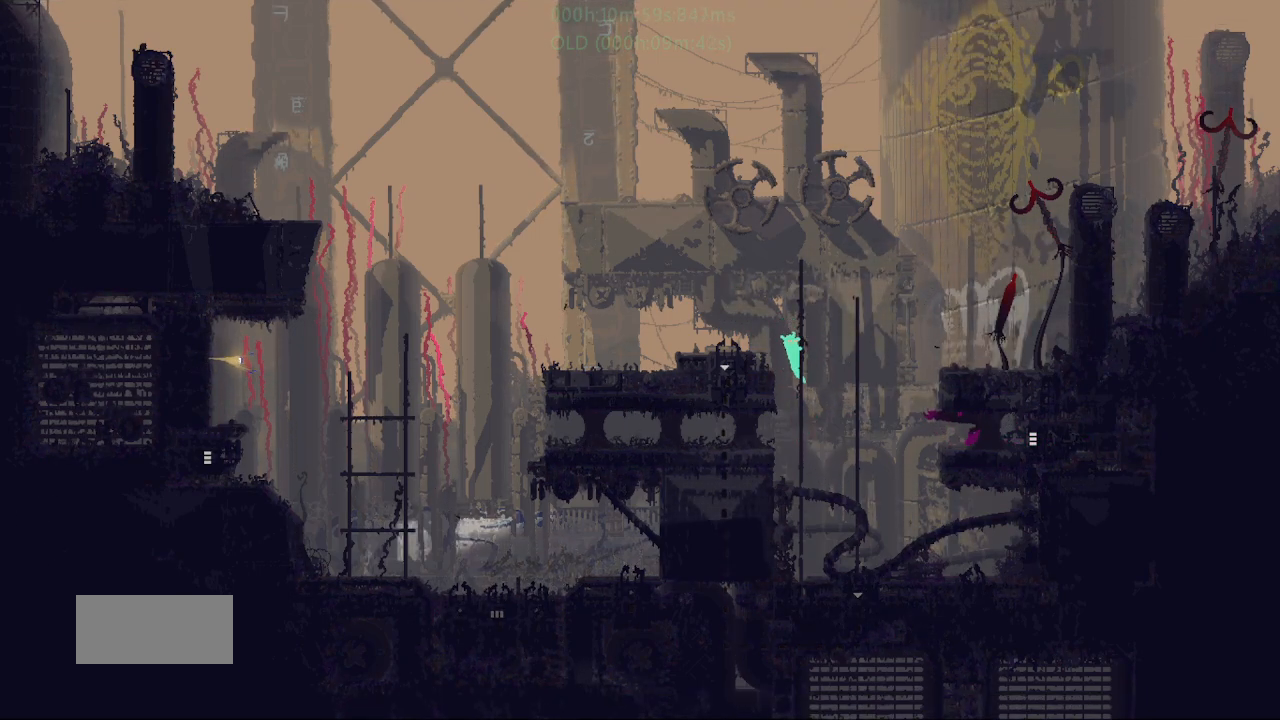
{"keys": [], "events": [[100, "down", "up"], [200, "left", "down"], [400, "left", "up"]]}
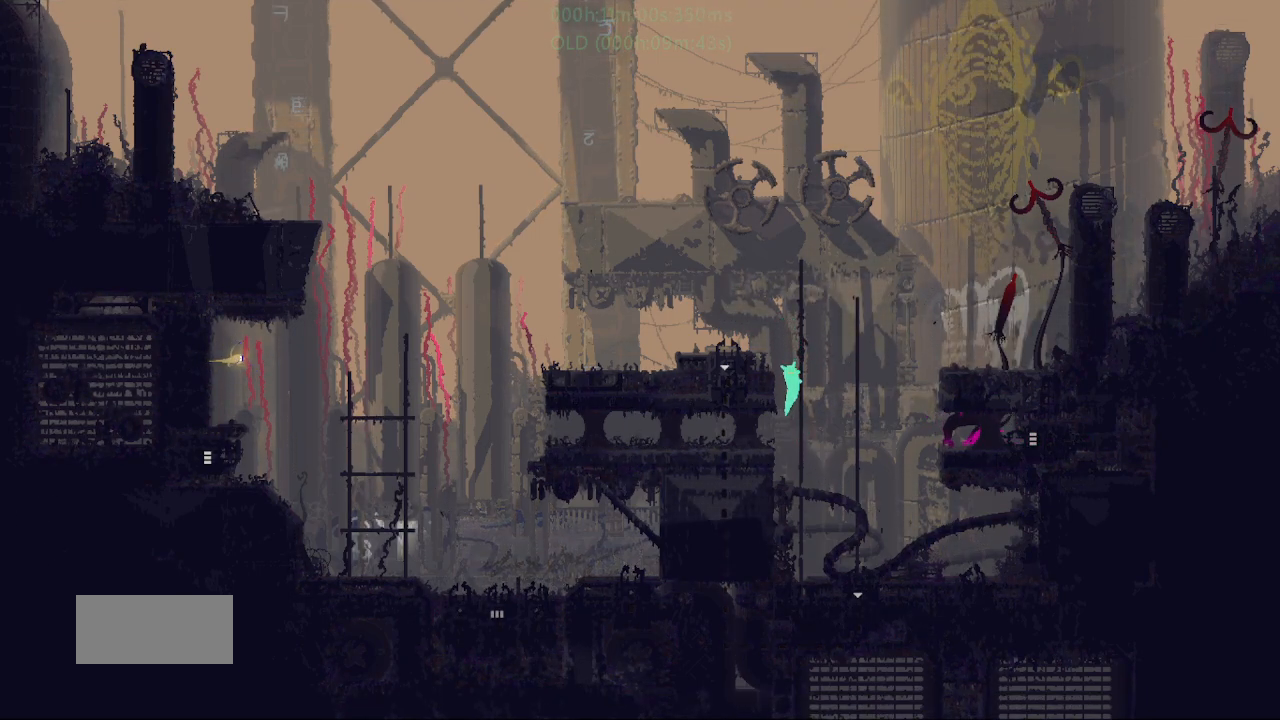
{"keys": ["down"], "events": [[200, "down", "down"]]}
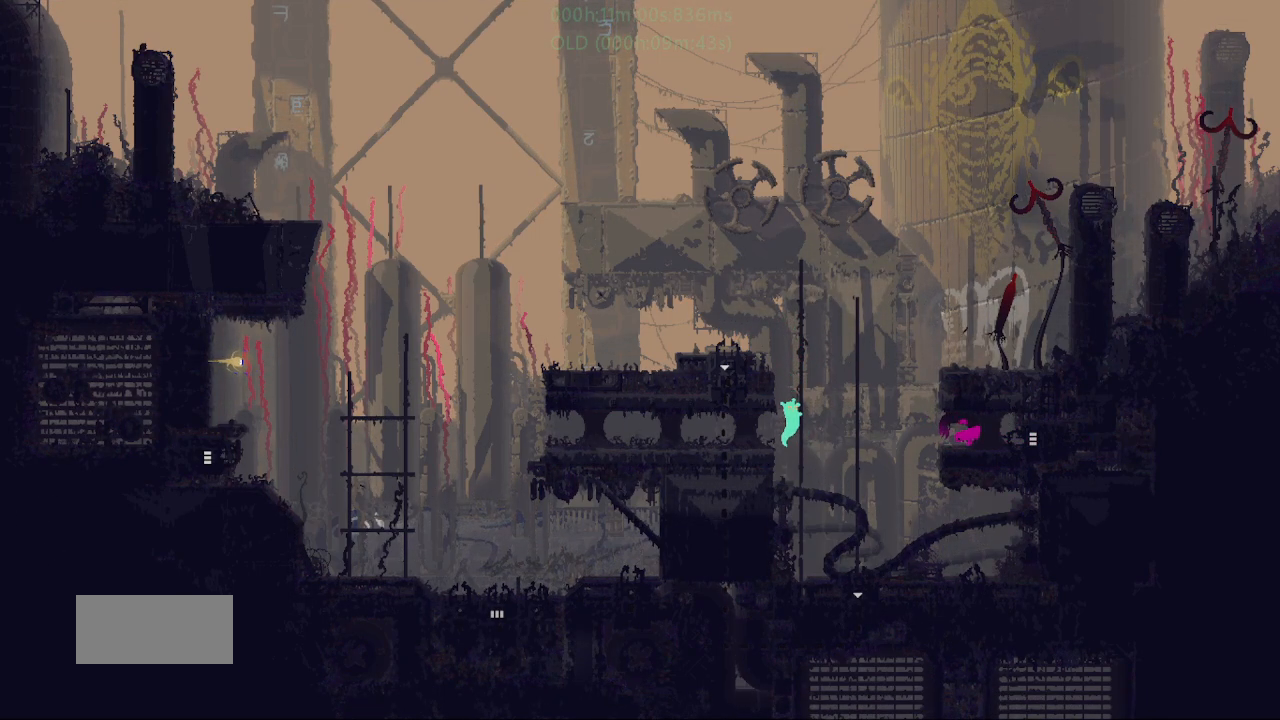
{"keys": ["left"], "events": [[183, "left", "down"], [267, "down", "up"], [267, "j", "down"], [417, "j", "up"]]}
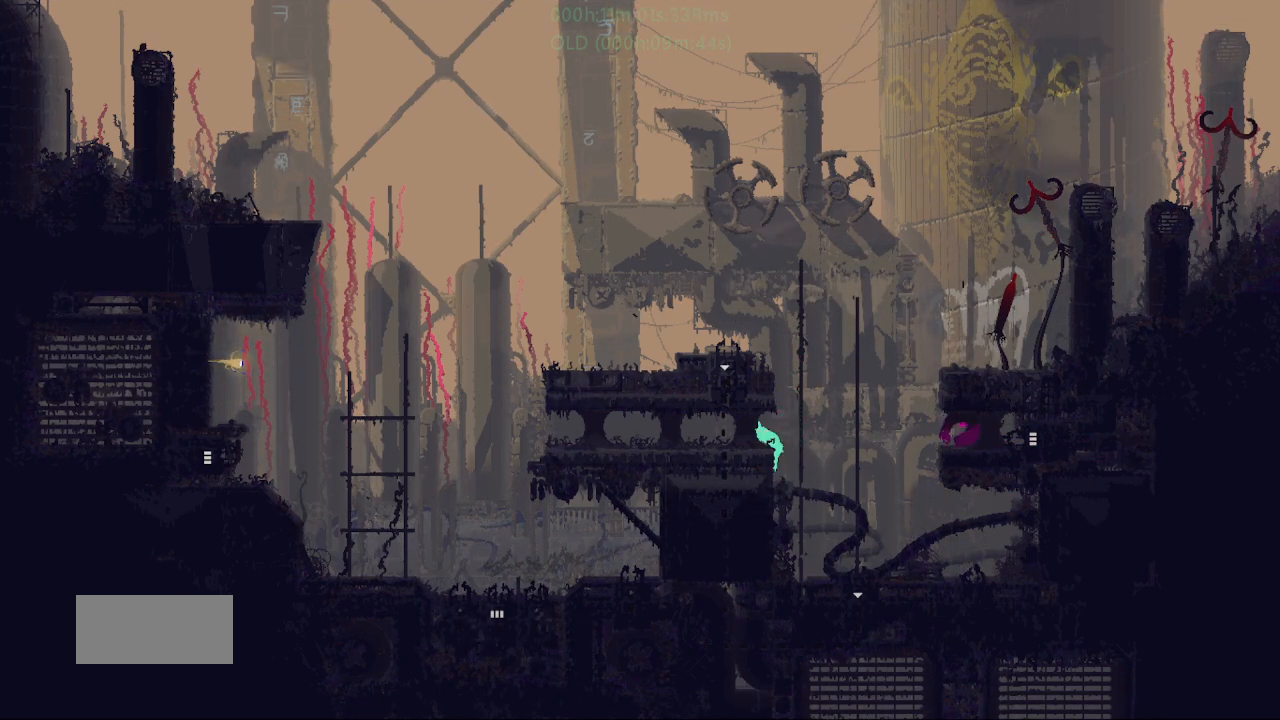
{"keys": ["g", "left"], "events": [[67, "g", "down"], [183, "g", "up"], [267, "g", "down"], [333, "g", "up"], [433, "g", "down"]]}
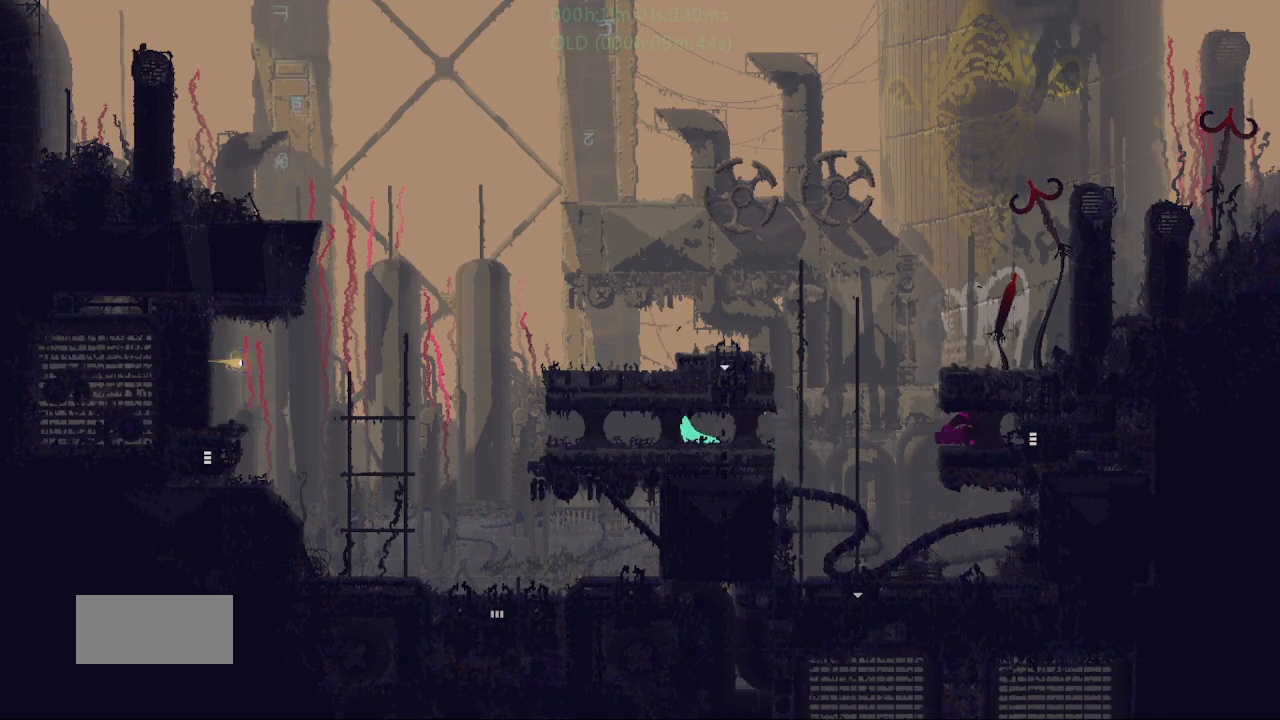
{"keys": ["right"], "events": [[33, "g", "up"], [117, "g", "down"], [233, "g", "up"], [283, "left", "up"], [333, "g", "down"], [333, "right", "down"], [433, "g", "up"]]}
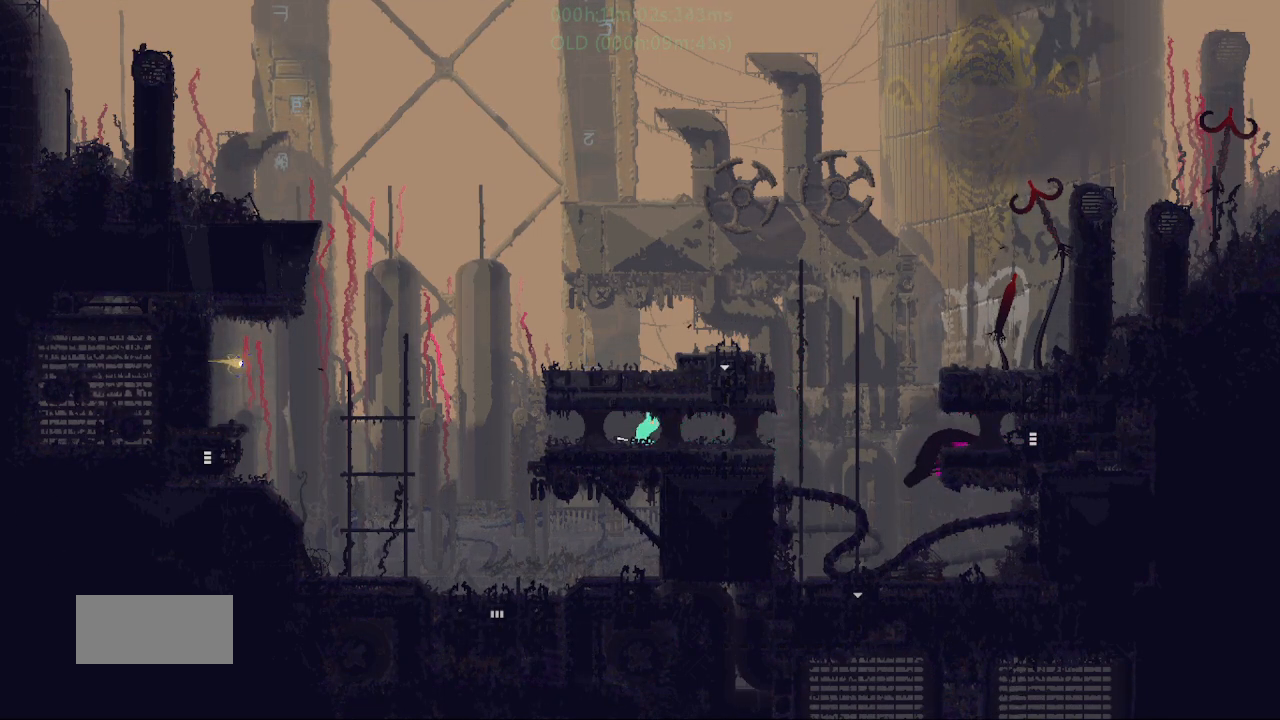
{"keys": ["right"], "events": [[33, "g", "down"], [100, "g", "up"], [167, "g", "down"], [300, "g", "up"]]}
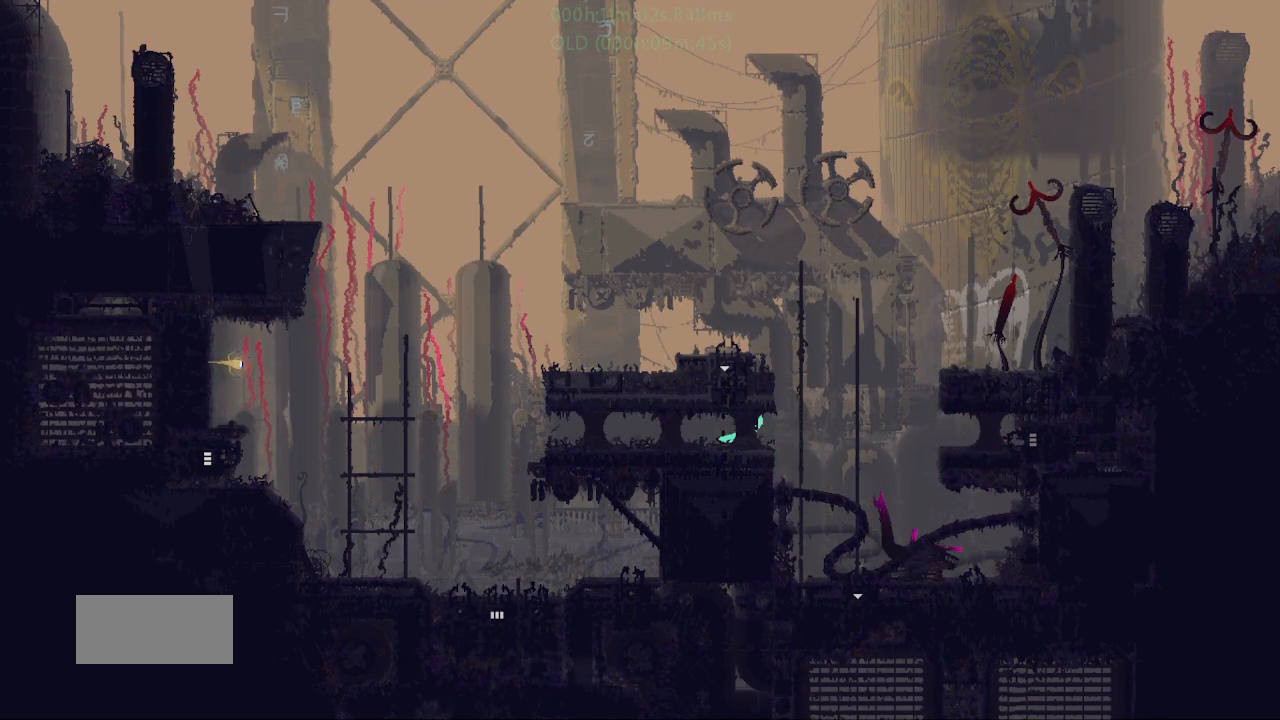
{"keys": ["right", "up"], "events": [[83, "up", "down"], [117, "j", "down"], [217, "j", "up"], [417, "j", "down"], [483, "j", "up"]]}
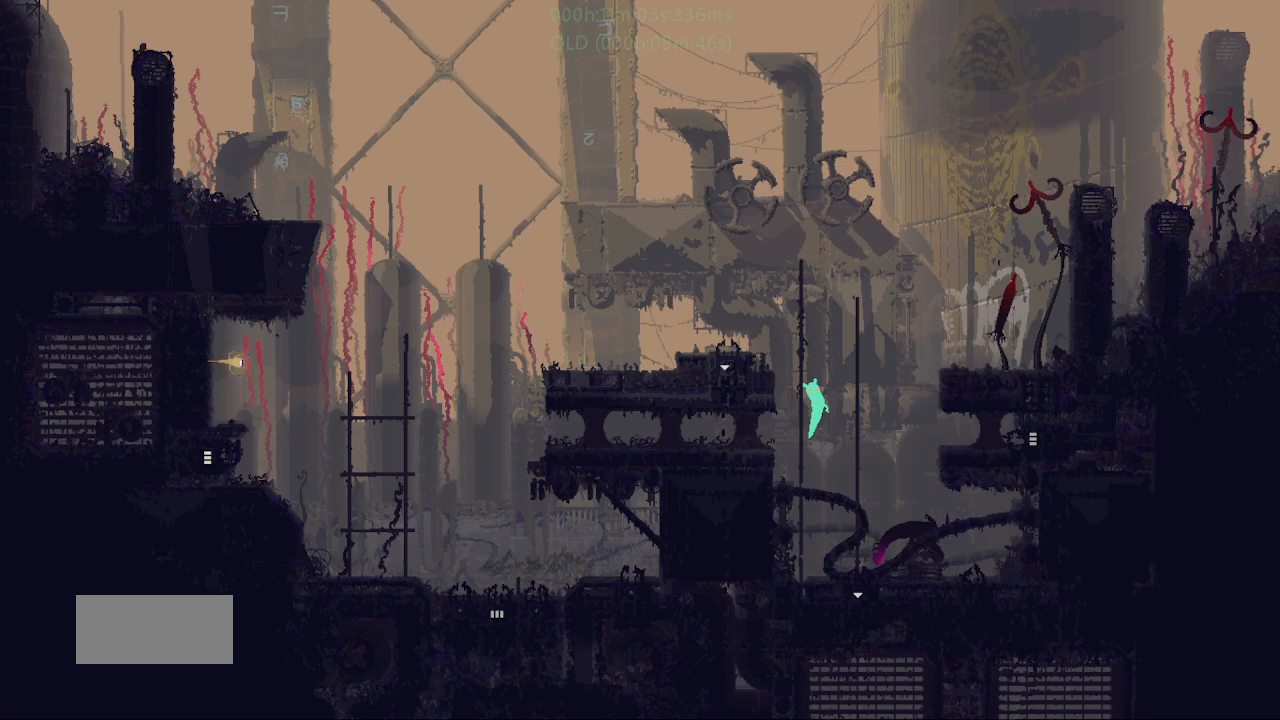
{"keys": ["down"], "events": [[217, "right", "up"], [283, "up", "up"], [417, "down", "down"]]}
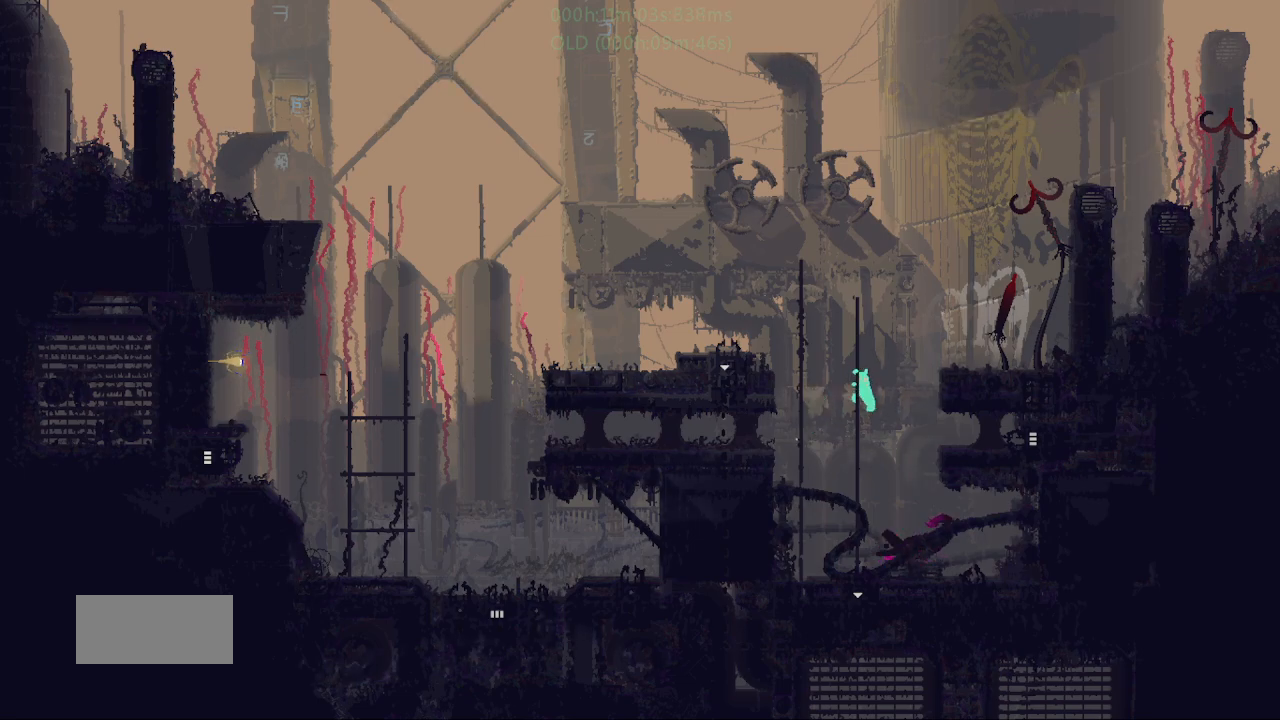
{"keys": ["right"], "events": [[167, "right", "down"], [183, "down", "up"], [267, "up", "down"], [317, "j", "down"], [333, "up", "up"], [383, "j", "up"]]}
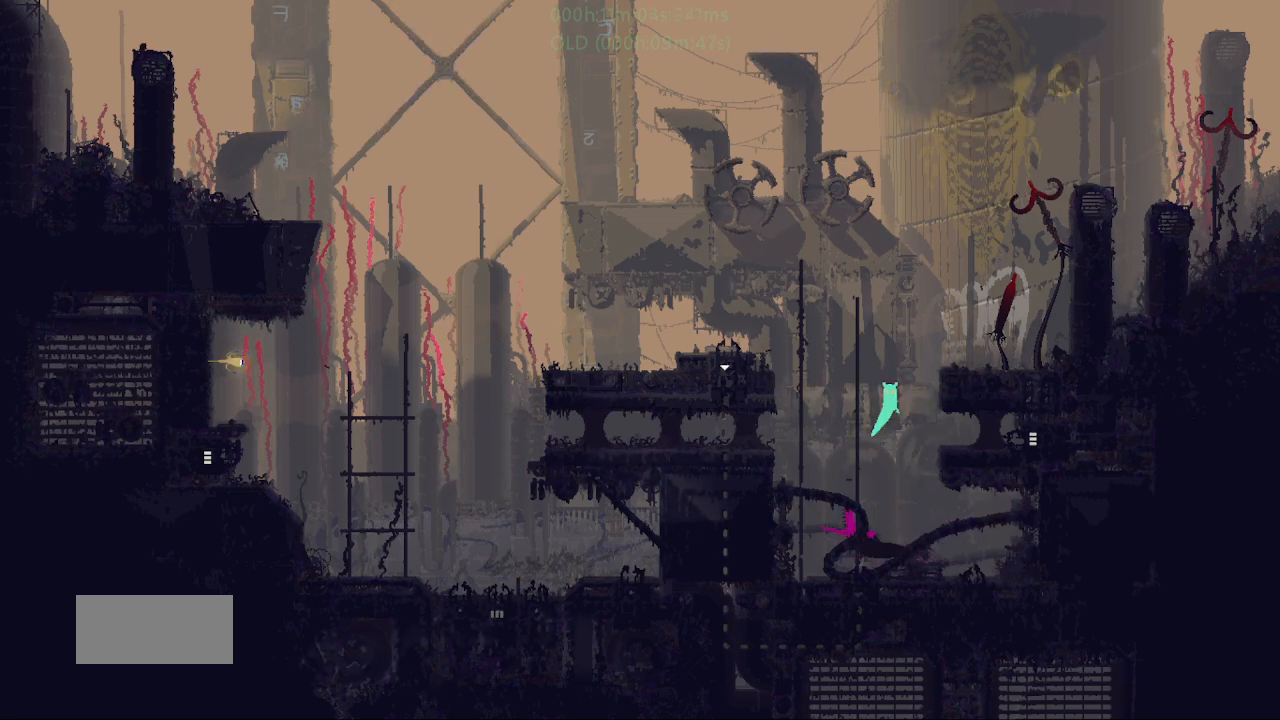
{"keys": ["g", "right"], "events": [[483, "g", "down"]]}
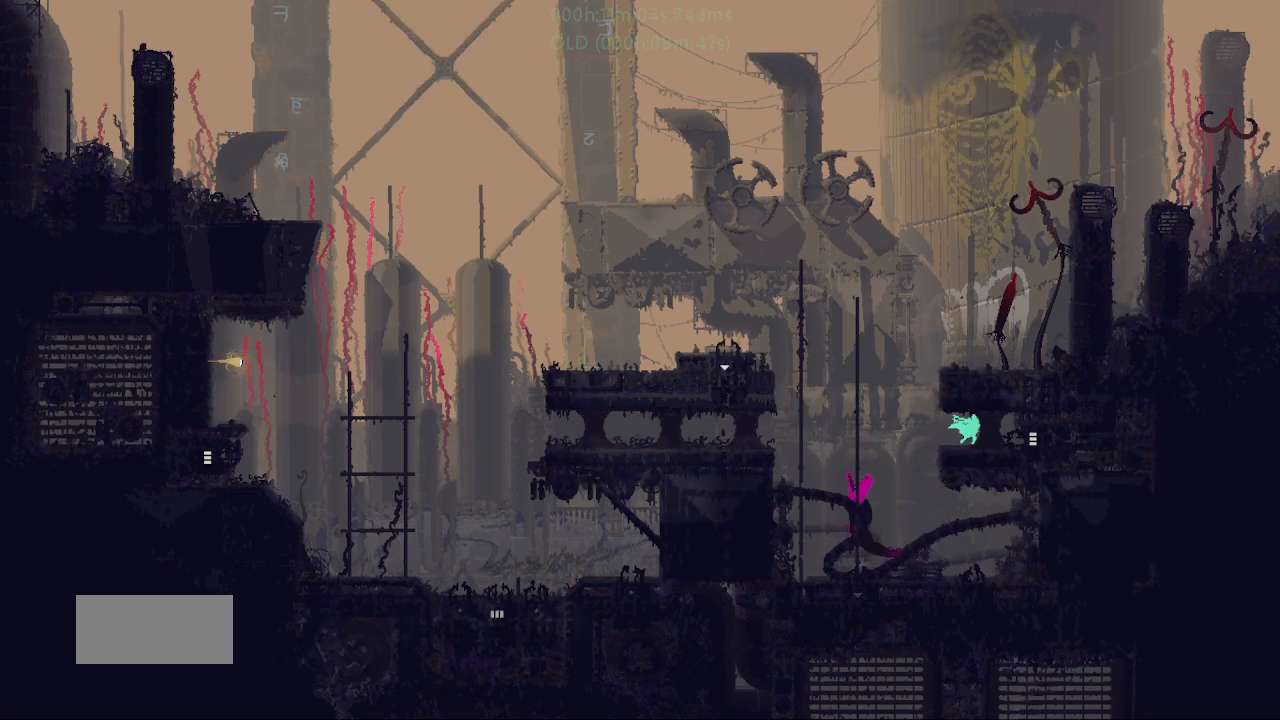
{"keys": ["right"], "events": [[100, "g", "up"], [117, "down", "down"], [267, "down", "up"]]}
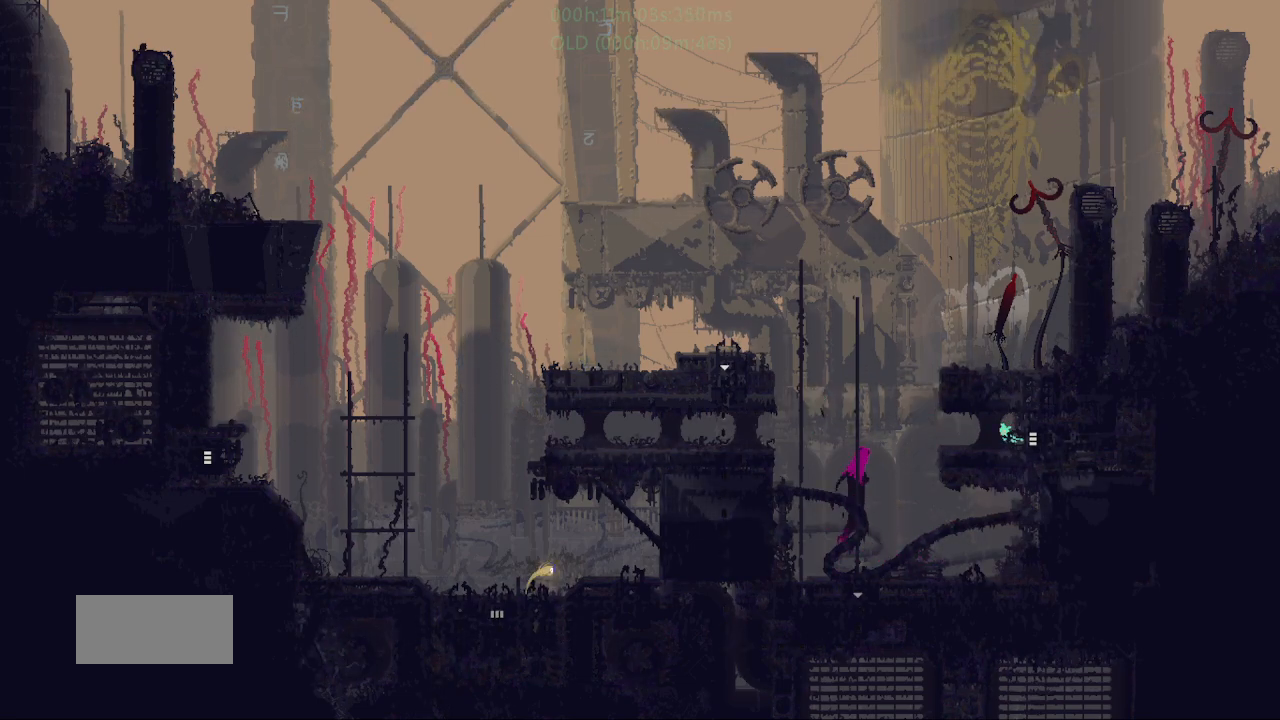
{"keys": ["right"], "events": []}
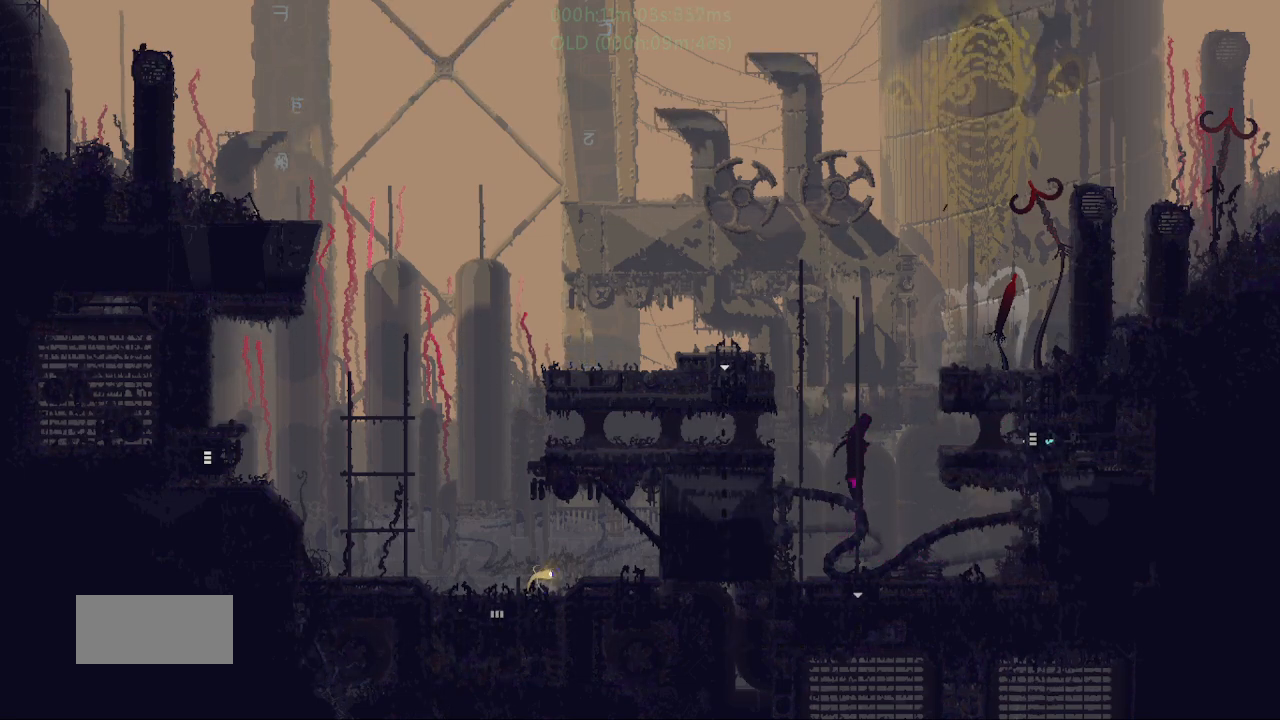
{"keys": ["right"], "events": []}
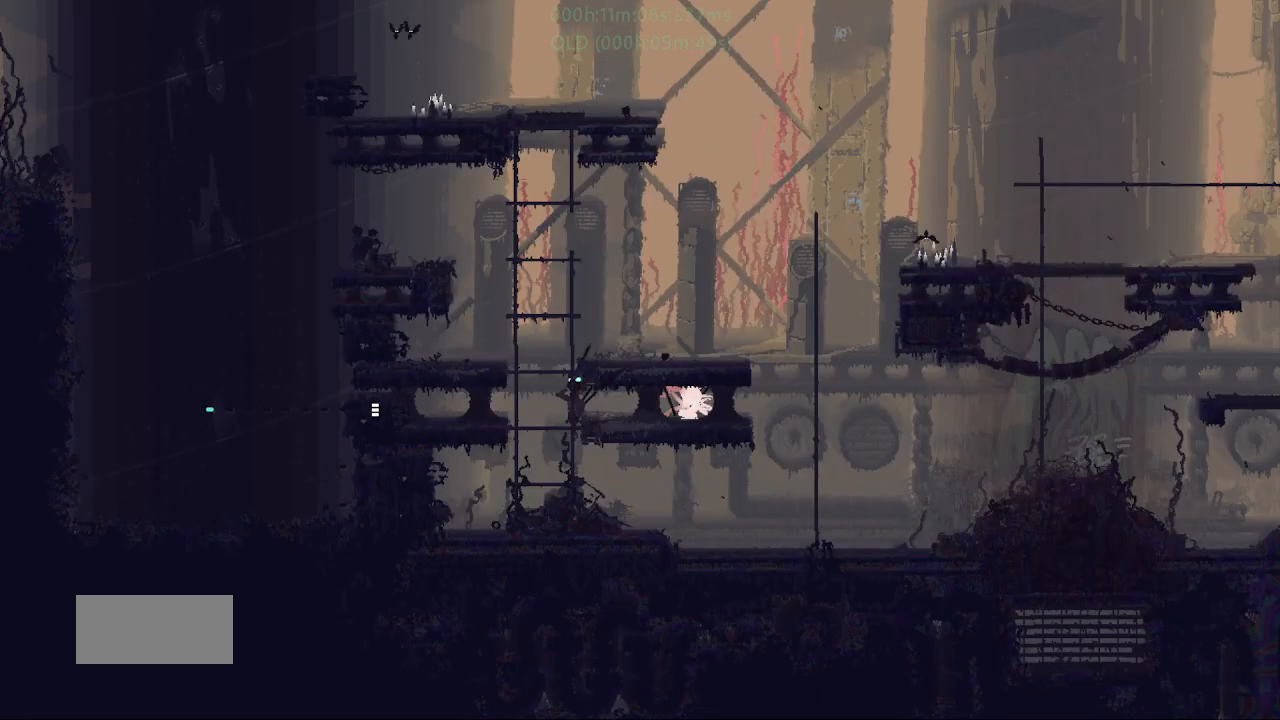
{"keys": ["right"], "events": []}
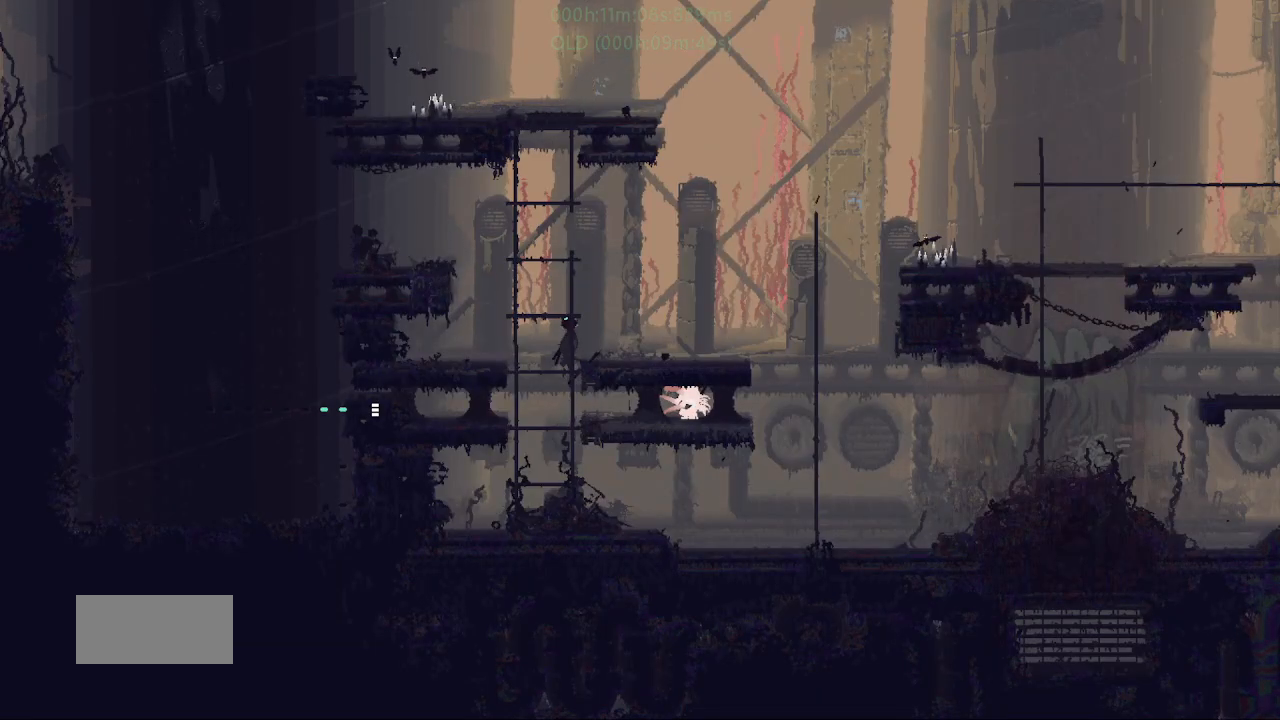
{"keys": ["right", "up"], "events": [[183, "j", "down"], [283, "j", "up"], [300, "up", "down"]]}
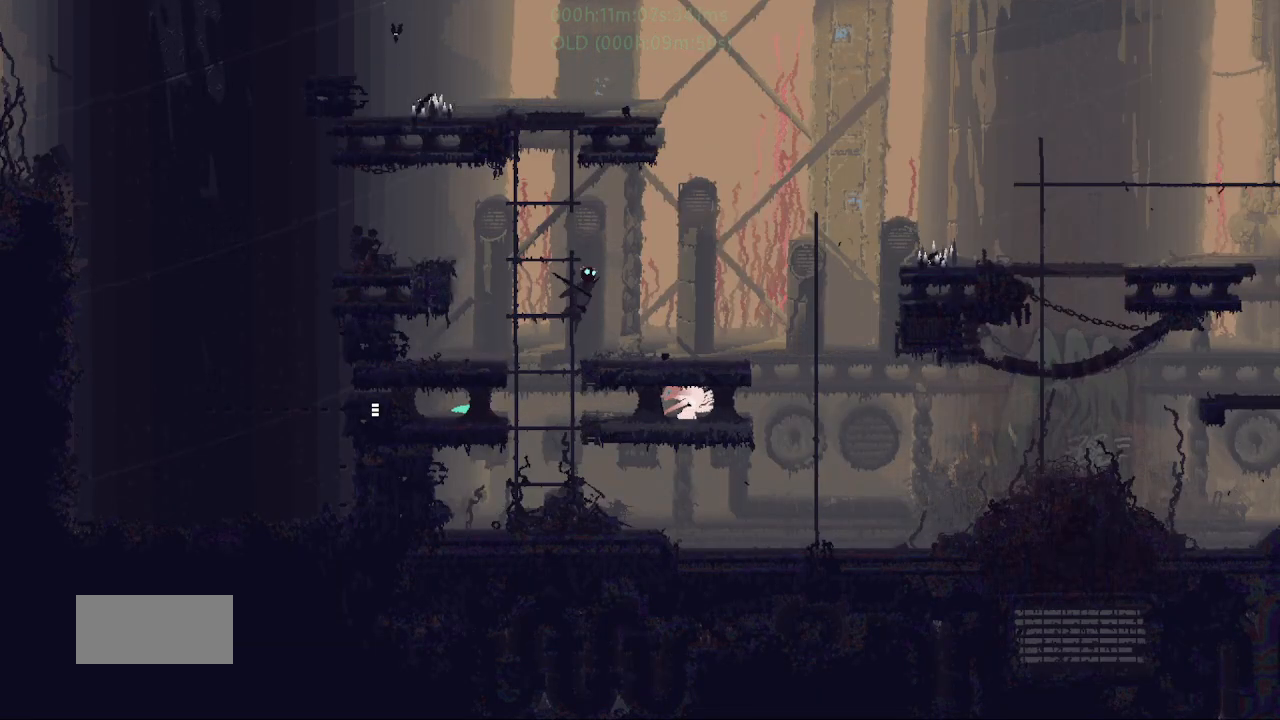
{"keys": ["up"], "events": [[33, "j", "down"], [150, "j", "up"], [300, "right", "up"]]}
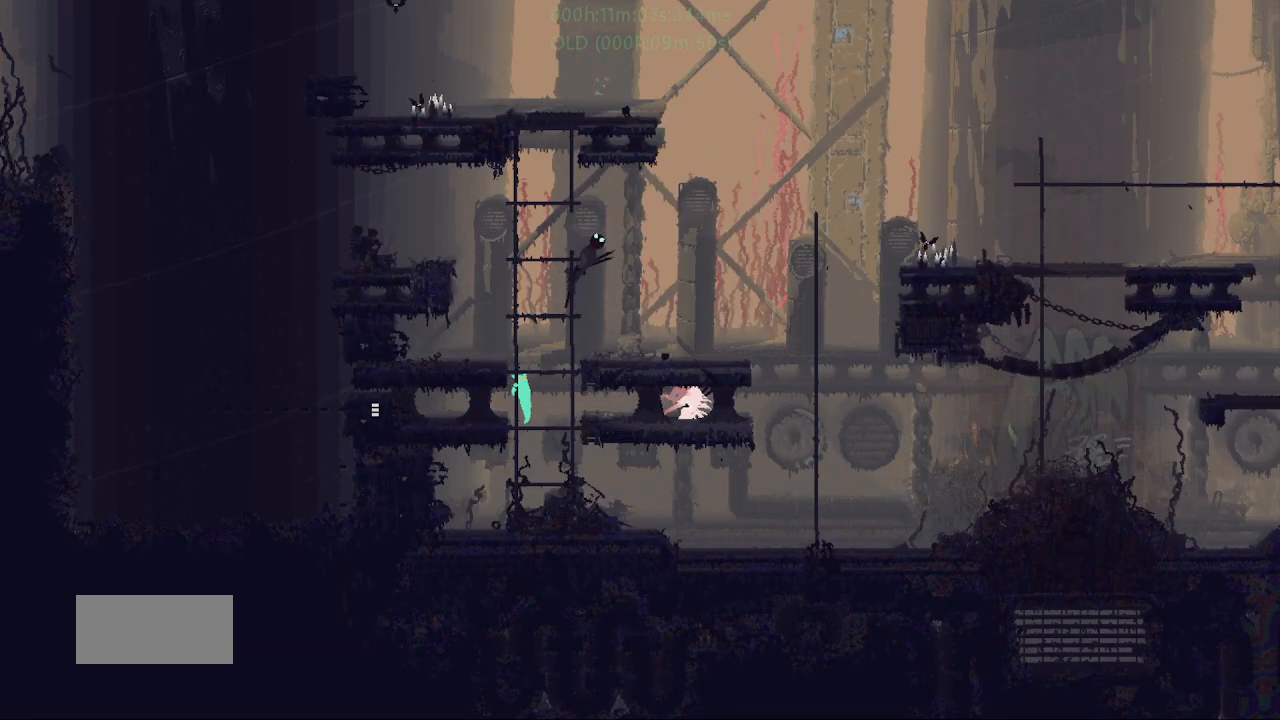
{"keys": ["j", "right"], "events": [[417, "right", "down"], [450, "up", "up"], [467, "j", "down"]]}
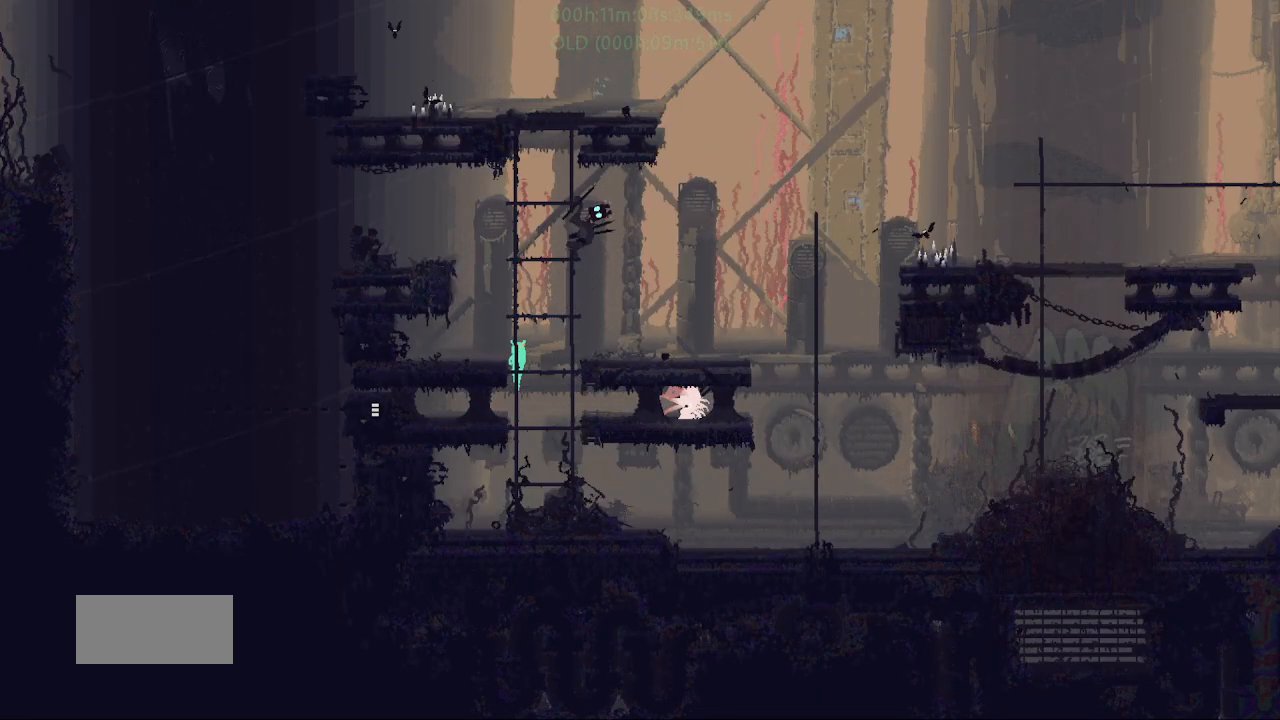
{"keys": ["right"], "events": [[250, "j", "up"]]}
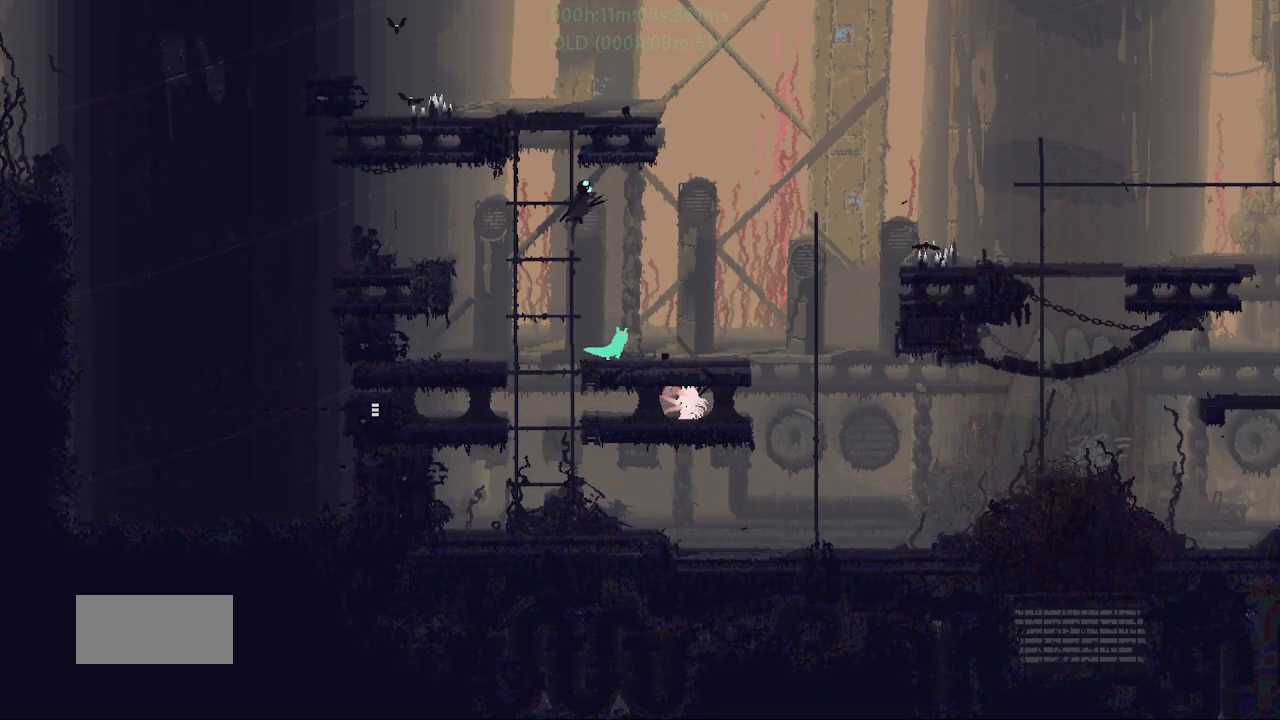
{"keys": ["right"], "events": [[100, "g", "down"], [167, "g", "up"], [217, "down", "down"], [233, "j", "down"], [333, "down", "up"], [367, "j", "up"]]}
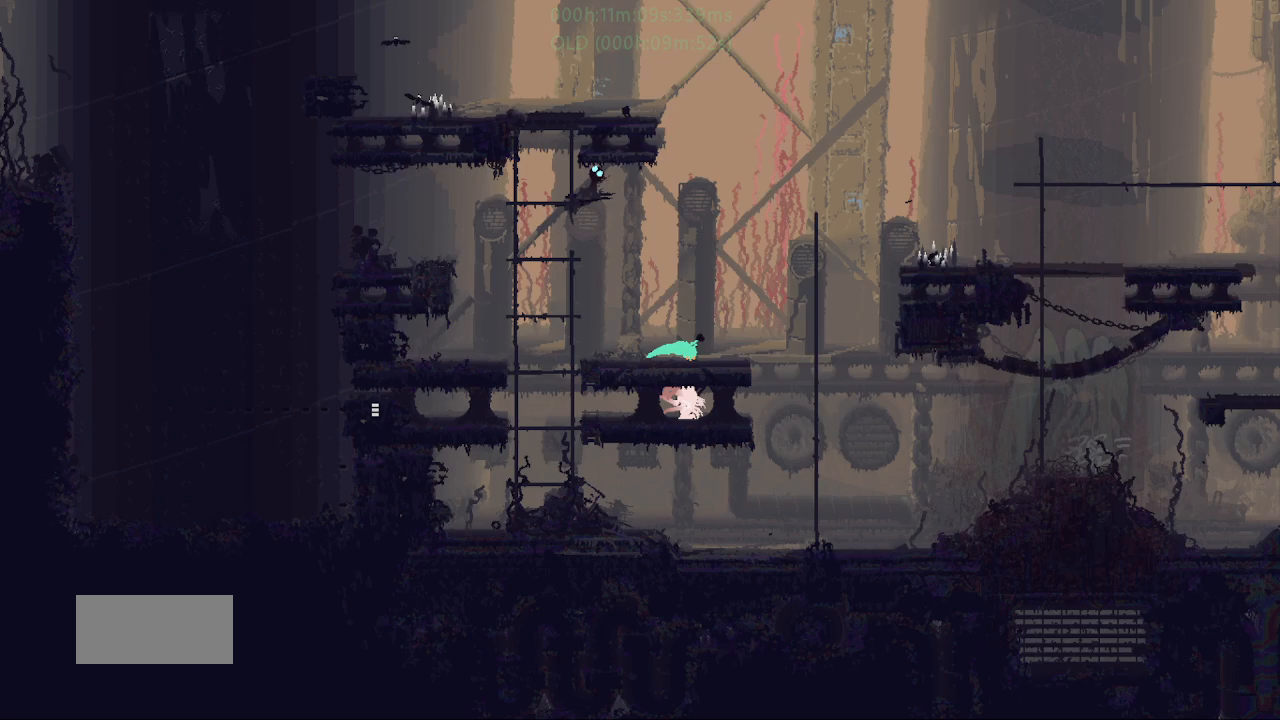
{"keys": ["right", "up"], "events": [[100, "j", "down"], [133, "up", "down"], [383, "j", "up"]]}
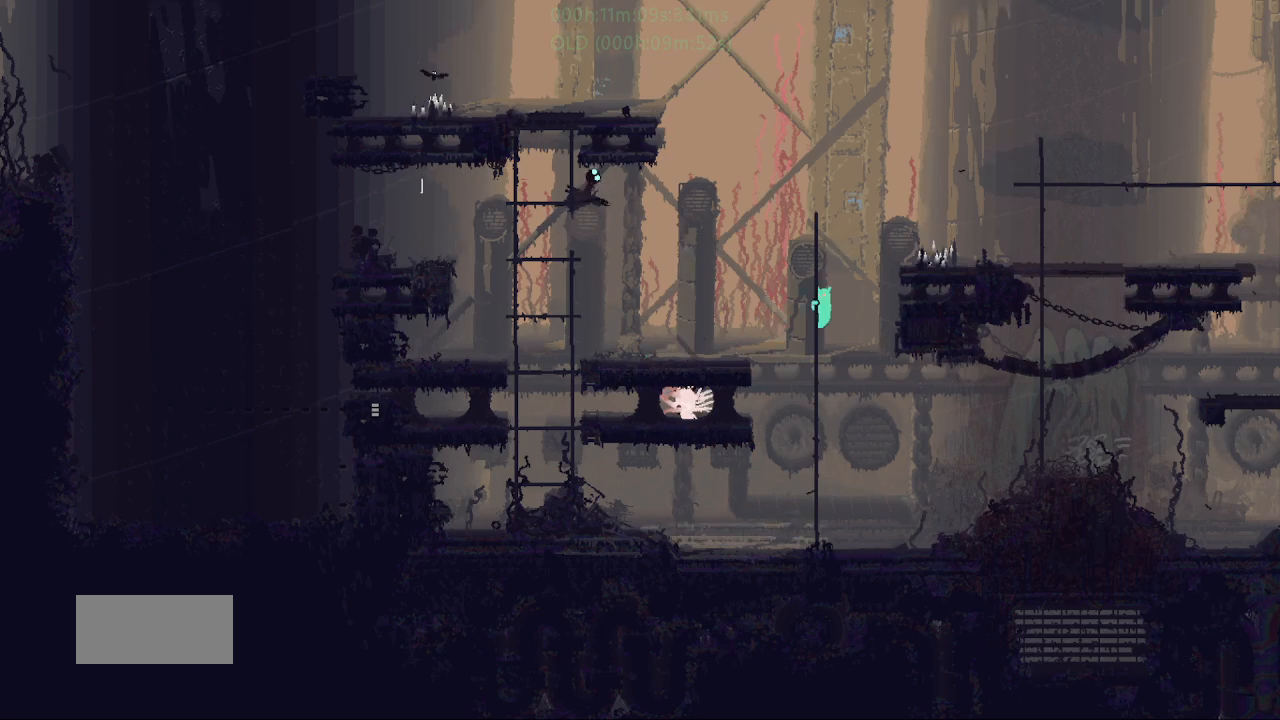
{"keys": ["j", "right"], "events": [[33, "j", "down"], [33, "right", "up"], [100, "j", "up"], [133, "left", "down"], [150, "j", "down"], [233, "j", "up"], [233, "left", "up"], [233, "right", "down"], [300, "j", "down"], [383, "j", "up"], [450, "j", "down"], [450, "up", "up"]]}
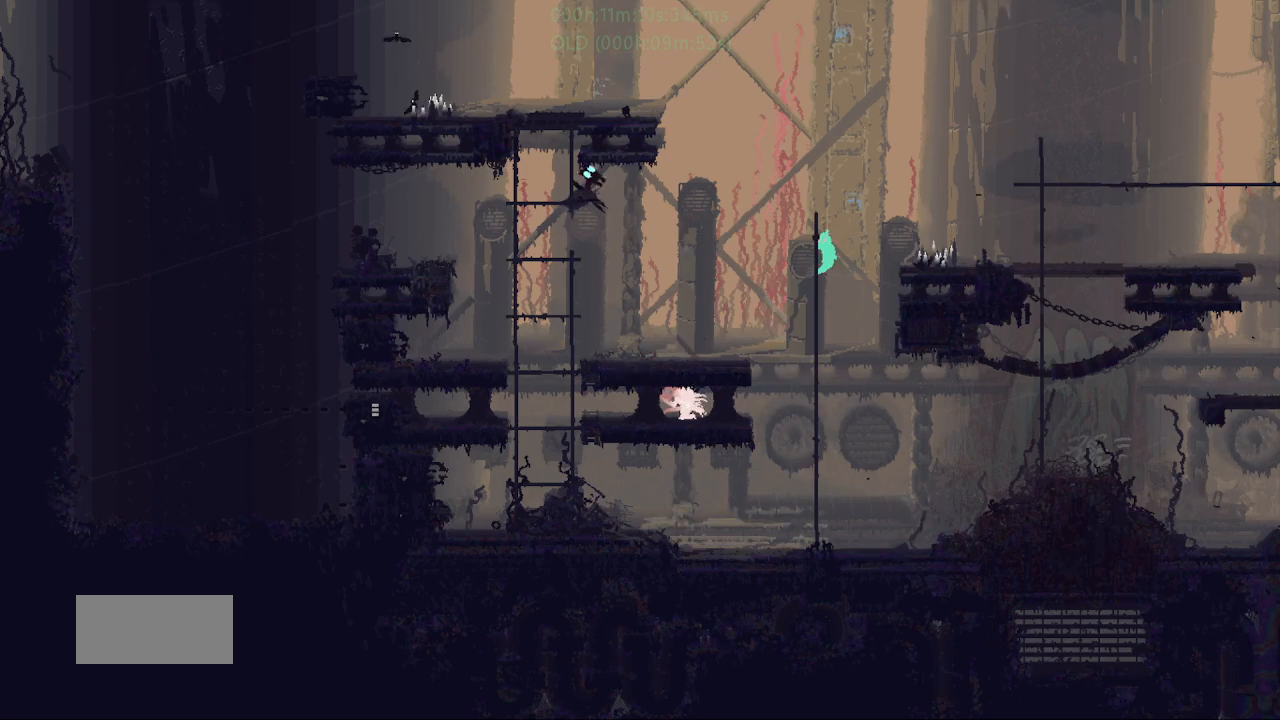
{"keys": ["down", "j", "right"], "events": [[150, "j", "up"], [467, "down", "down"], [467, "j", "down"]]}